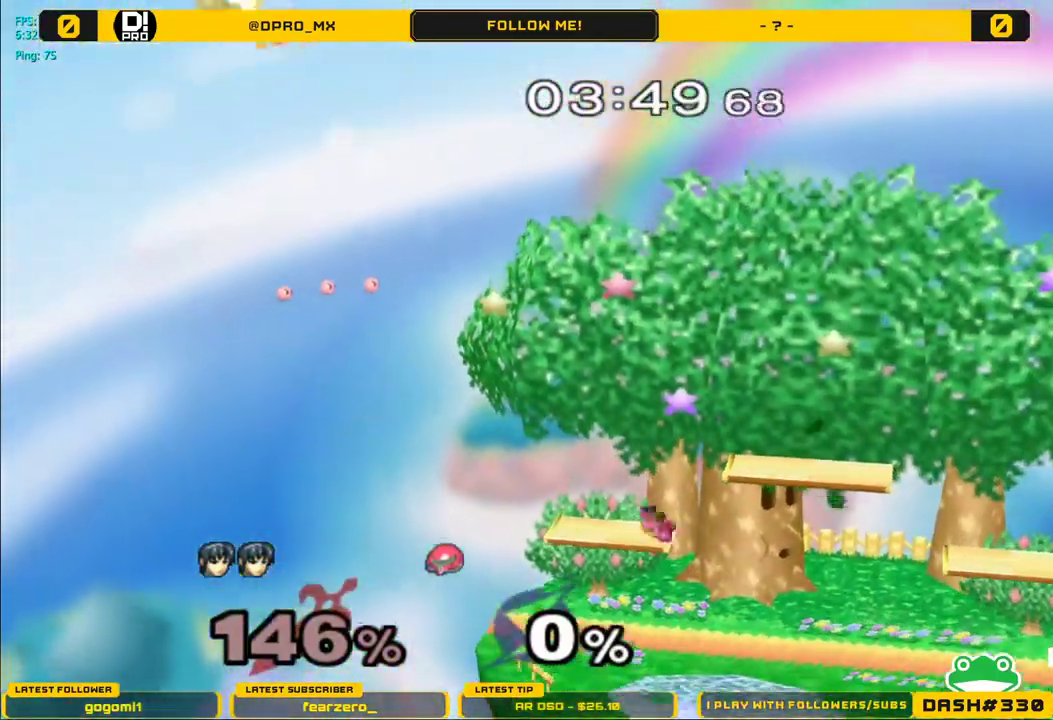
Gameplay with a controller (Nintendo layout); each line is a JSON object with the inputs held at the frame after it. "events" lists button and stick changes between this image and that frame as [ms after this image, input, new state], when the widget could be followed in between. Not read: L3 R3.
{"buttons": [], "left_stick": "right", "right_stick": "center", "events": [[33, "A", "down"], [117, "A", "up"], [183, "A", "down"], [250, "A", "up"], [367, "A", "down"], [417, "A", "up"]]}
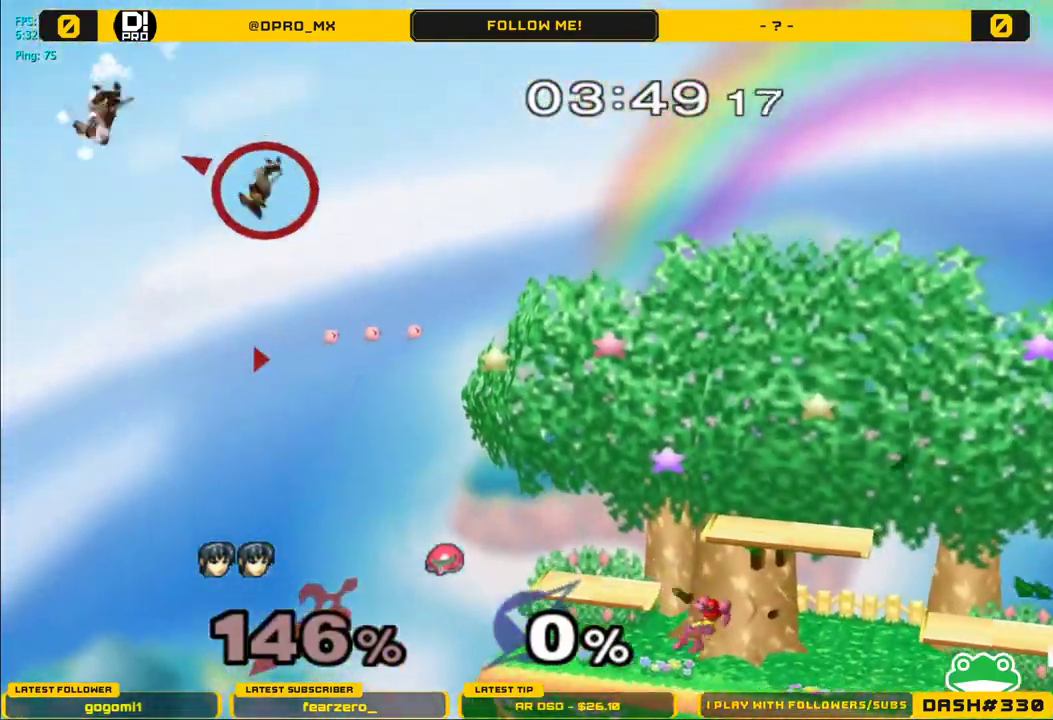
{"buttons": [], "left_stick": "right", "right_stick": "center", "events": [[17, "A", "down"], [100, "A", "up"]]}
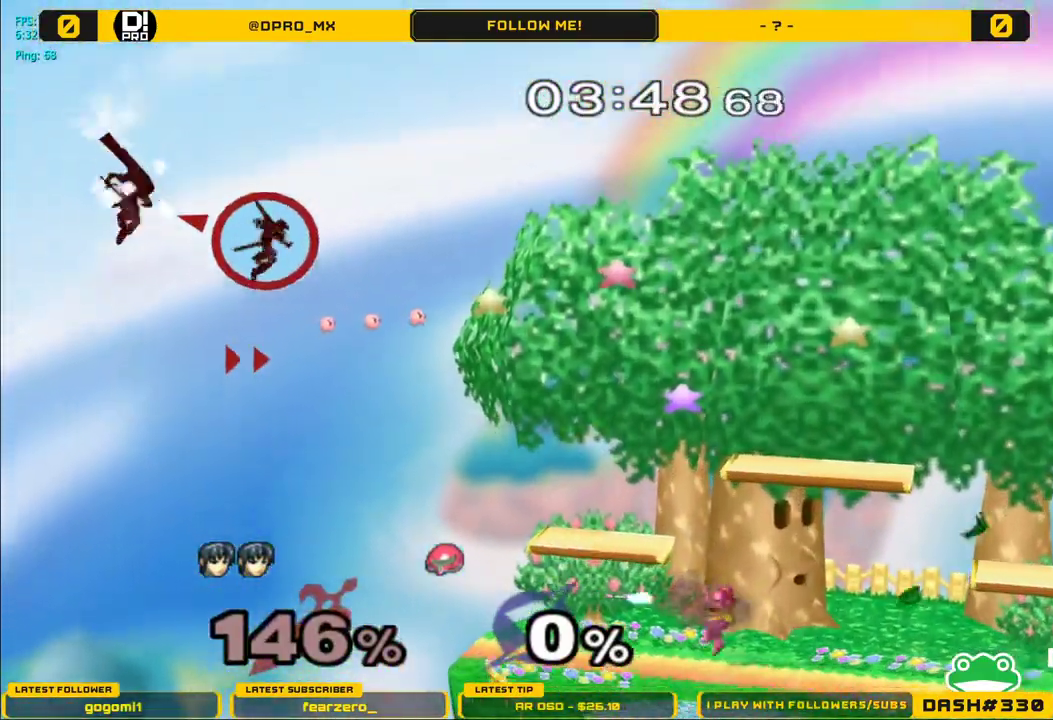
{"buttons": [], "left_stick": "right", "right_stick": "center", "events": []}
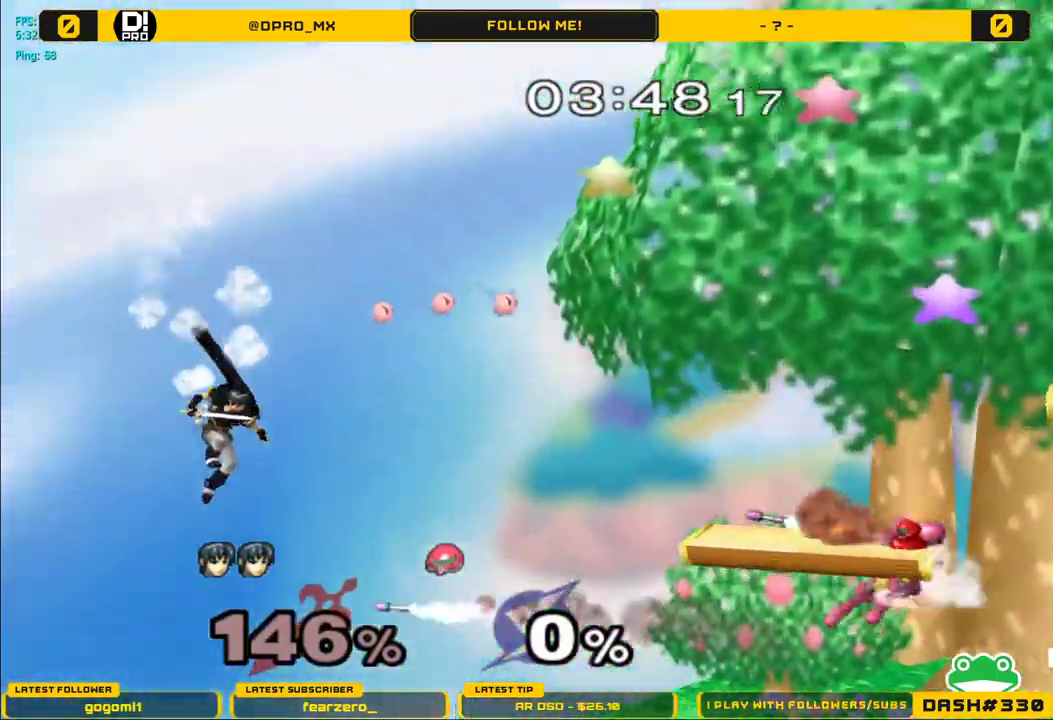
{"buttons": ["Y"], "left_stick": "right", "right_stick": "center", "events": [[67, "Y", "down"]]}
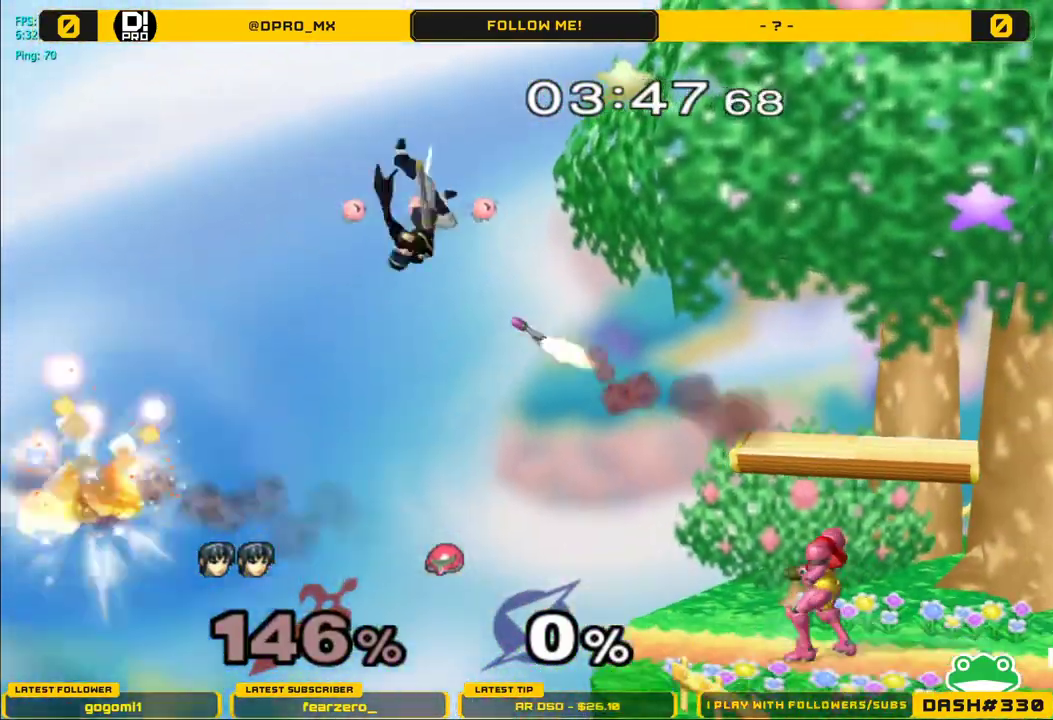
{"buttons": ["B"], "left_stick": "right", "right_stick": "center", "events": [[17, "Y", "up"], [483, "B", "down"]]}
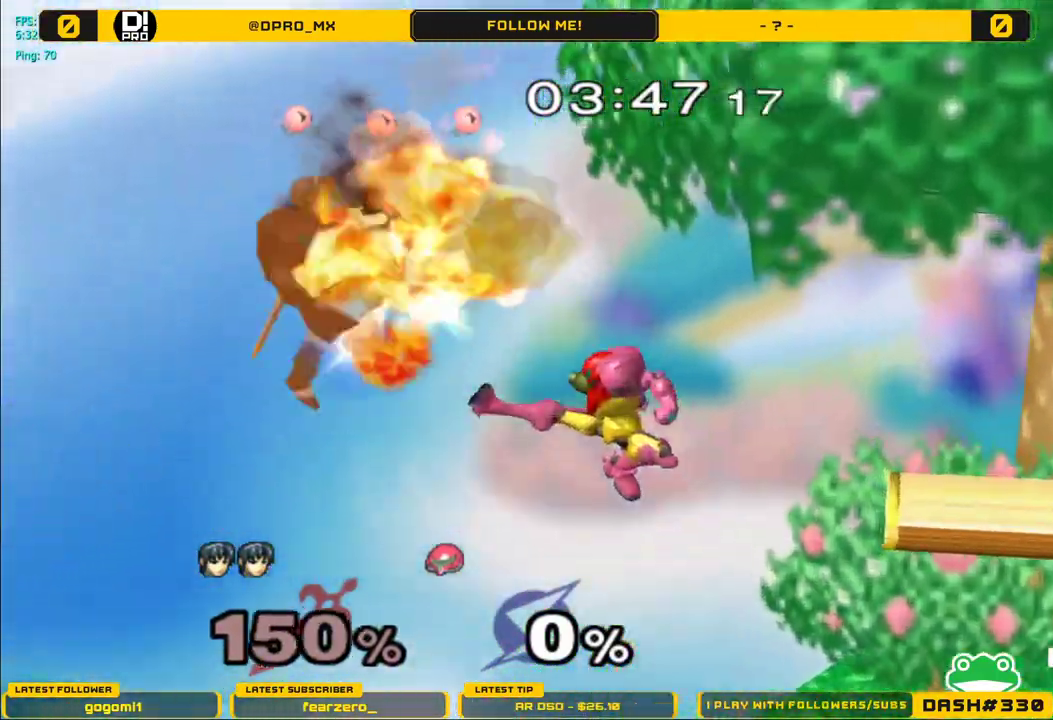
{"buttons": [], "left_stick": "right", "right_stick": "center", "events": [[183, "B", "up"], [217, "left_stick", "up-right"], [417, "left_stick", "right"]]}
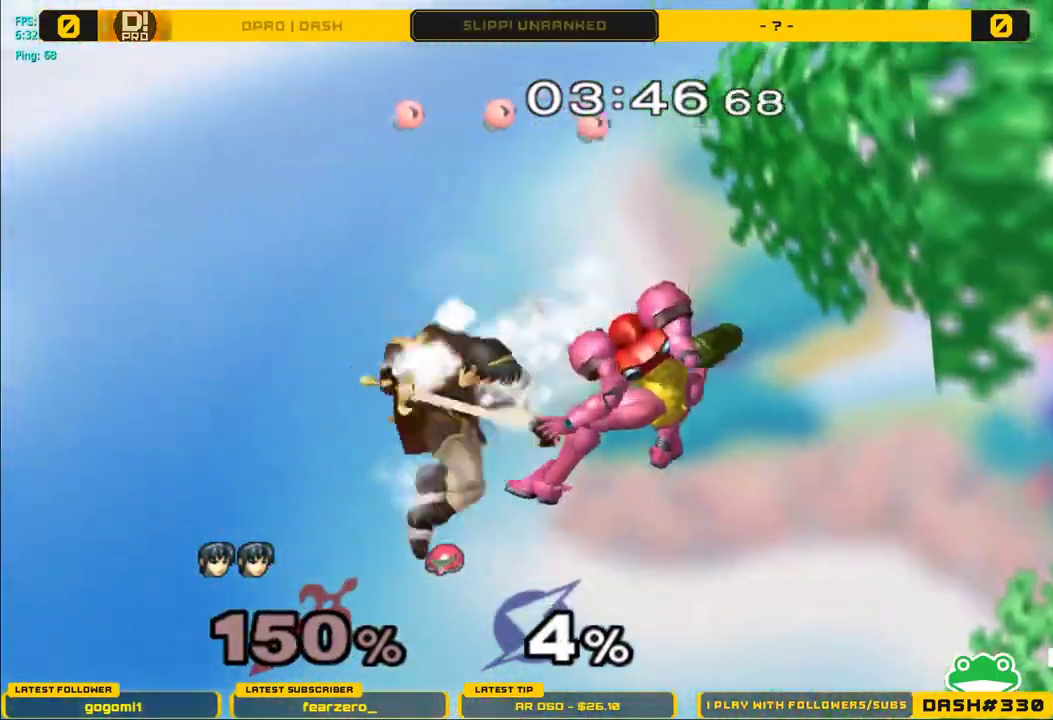
{"buttons": [], "left_stick": "left", "right_stick": "center", "events": [[67, "A", "down"], [133, "A", "up"], [367, "left_stick", "left"]]}
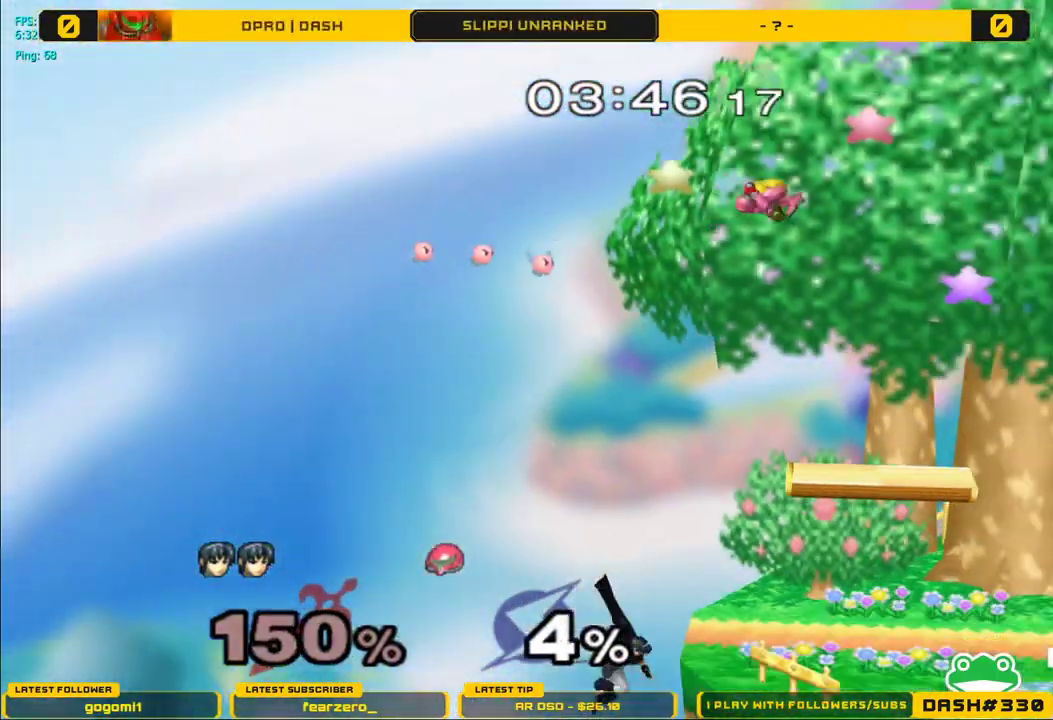
{"buttons": ["B"], "left_stick": "up", "right_stick": "center", "events": [[117, "left_stick", "center"], [300, "left_stick", "up"], [350, "B", "down"]]}
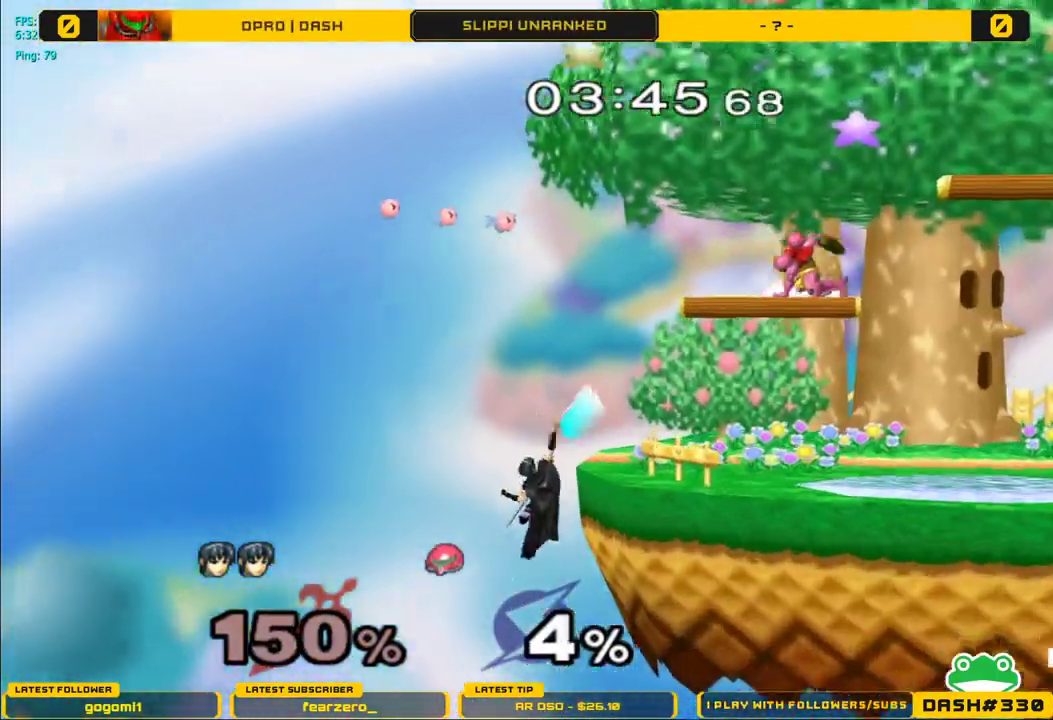
{"buttons": [], "left_stick": "center", "right_stick": "center", "events": [[133, "left_stick", "up-left"], [150, "B", "up"], [283, "left_stick", "center"]]}
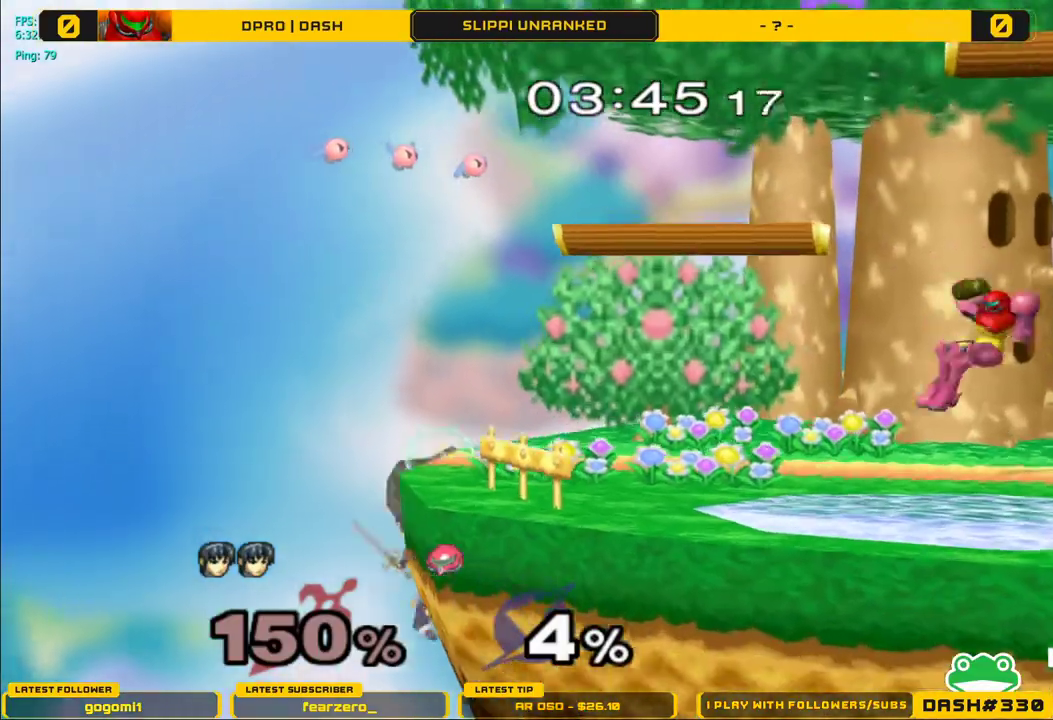
{"buttons": [], "left_stick": "right", "right_stick": "center", "events": [[17, "left_stick", "down"], [67, "Y", "down"], [100, "left_stick", "right"], [350, "Y", "up"]]}
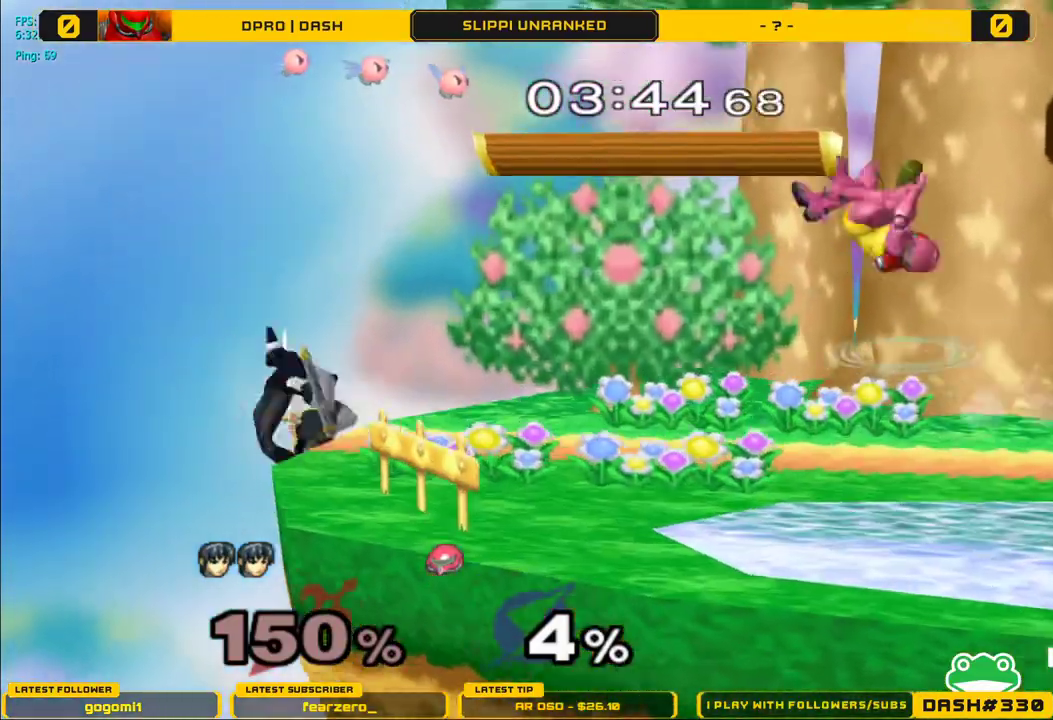
{"buttons": [], "left_stick": "center", "right_stick": "center", "events": [[133, "L1", "down"], [383, "L1", "up"], [383, "left_stick", "center"]]}
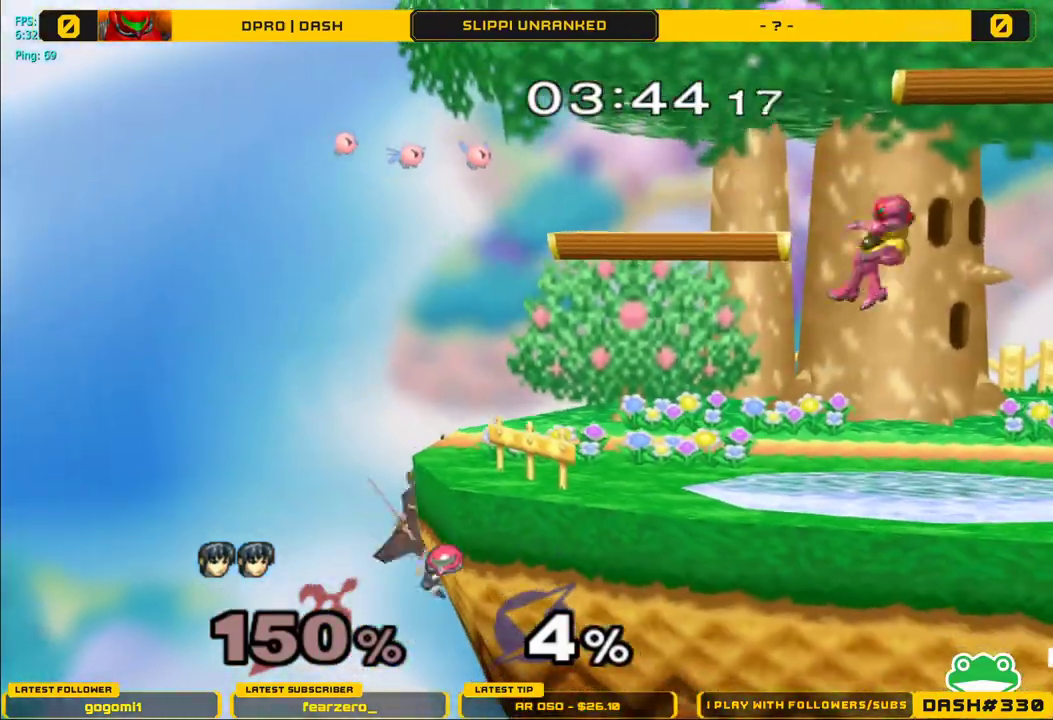
{"buttons": [], "left_stick": "right", "right_stick": "center", "events": [[33, "left_stick", "left"], [117, "left_stick", "center"], [133, "Y", "down"], [300, "left_stick", "right"], [417, "Y", "up"]]}
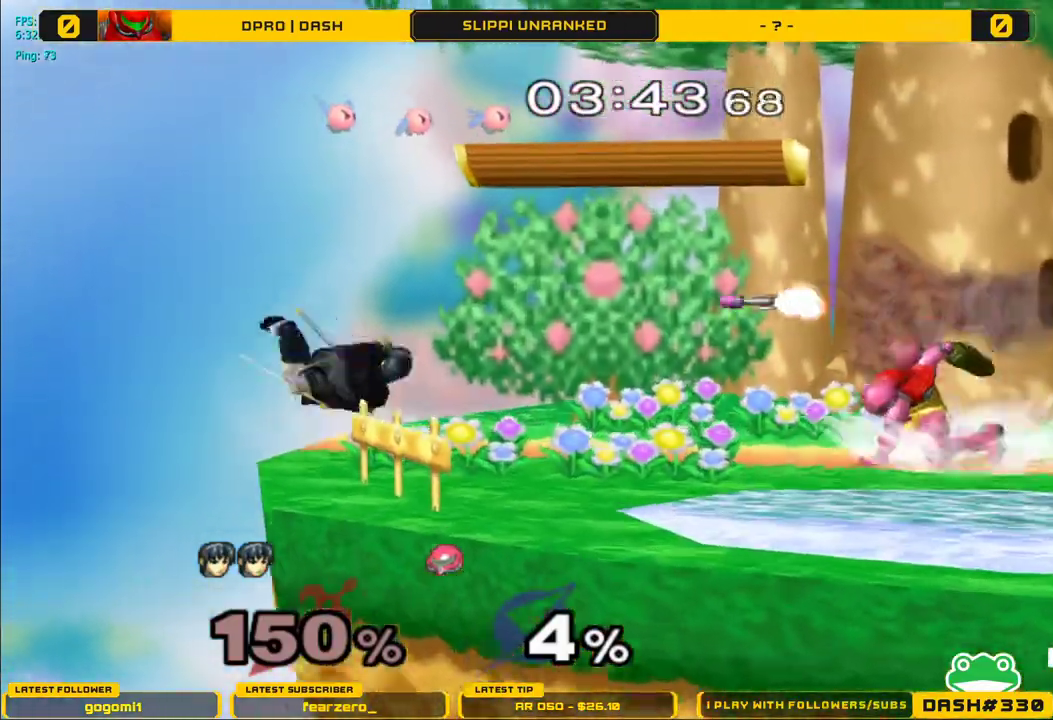
{"buttons": ["L1"], "left_stick": "down", "right_stick": "center", "events": [[83, "left_stick", "down"], [150, "L1", "down"], [183, "left_stick", "down-right"], [300, "left_stick", "down"]]}
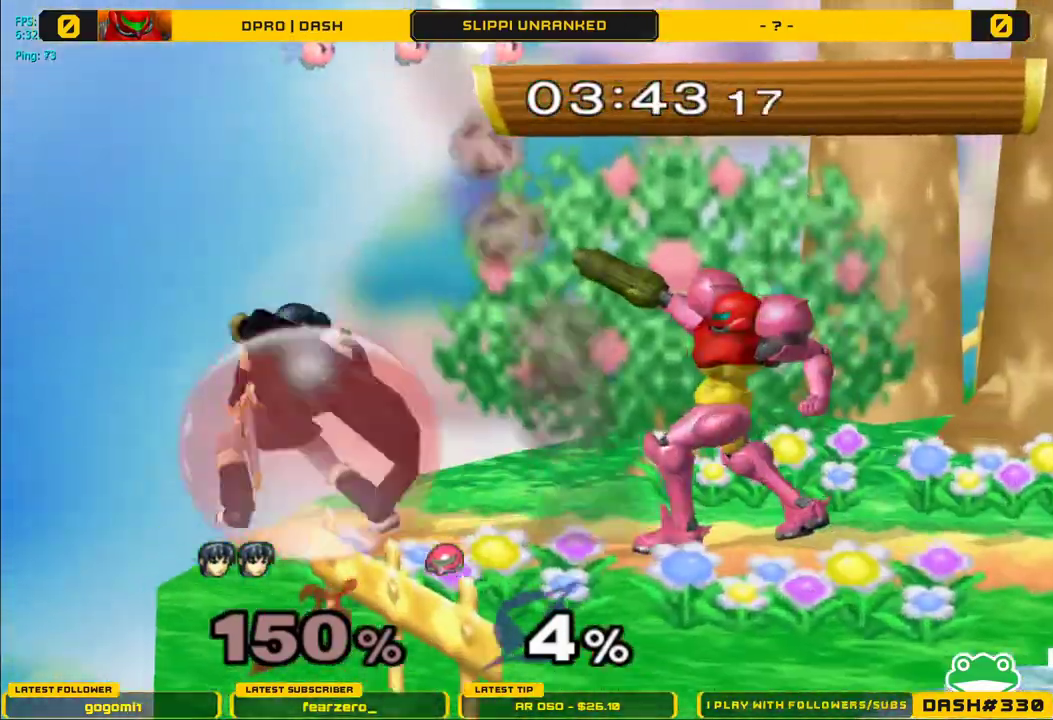
{"buttons": [], "left_stick": "center", "right_stick": "center", "events": [[133, "left_stick", "center"], [333, "Y", "down"], [400, "L1", "up"], [400, "Y", "up"]]}
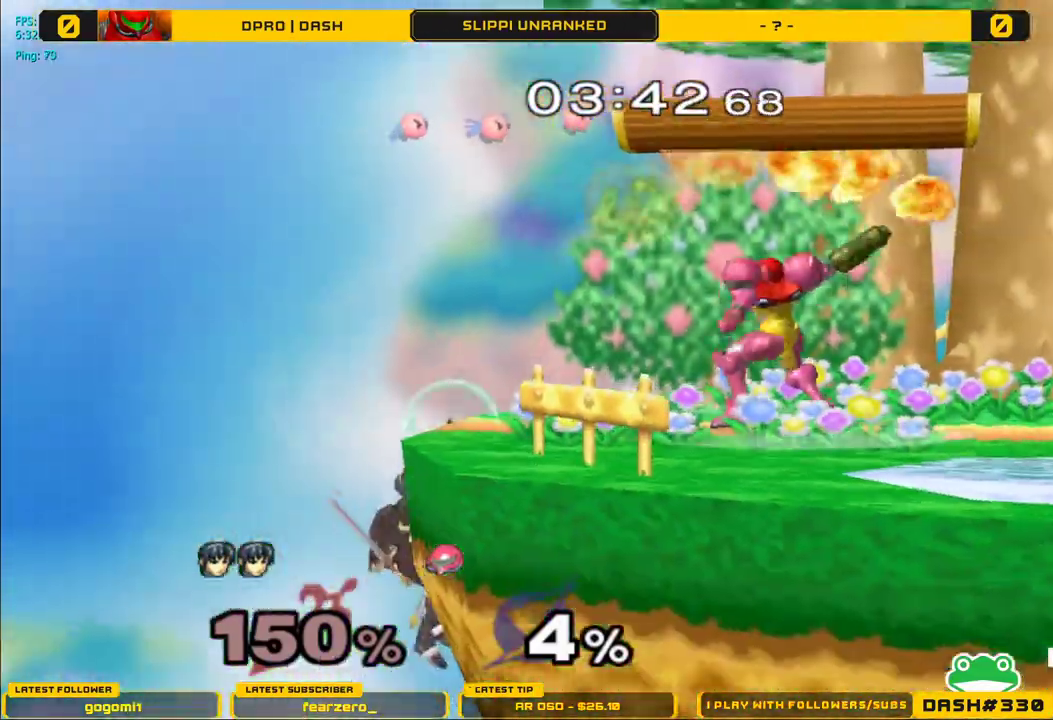
{"buttons": [], "left_stick": "right", "right_stick": "right", "events": [[50, "left_stick", "down"], [67, "Y", "down"], [100, "left_stick", "right"], [267, "Y", "up"], [417, "right_stick", "right"]]}
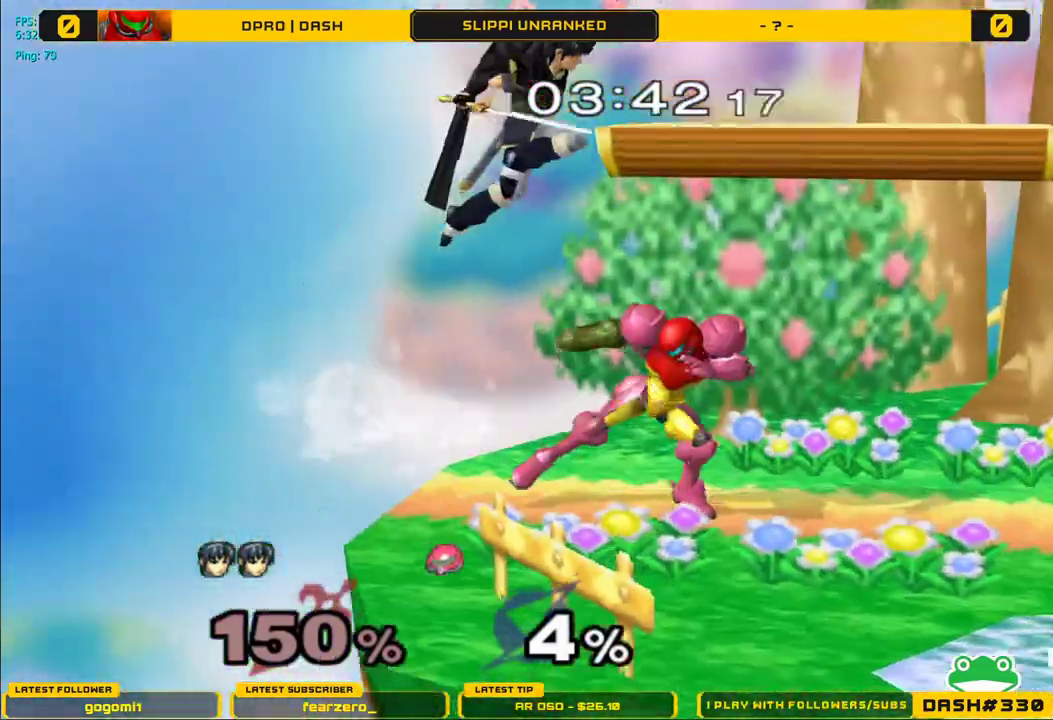
{"buttons": ["Y"], "left_stick": "up-right", "right_stick": "center", "events": [[50, "right_stick", "center"], [417, "left_stick", "up-right"], [483, "Y", "down"]]}
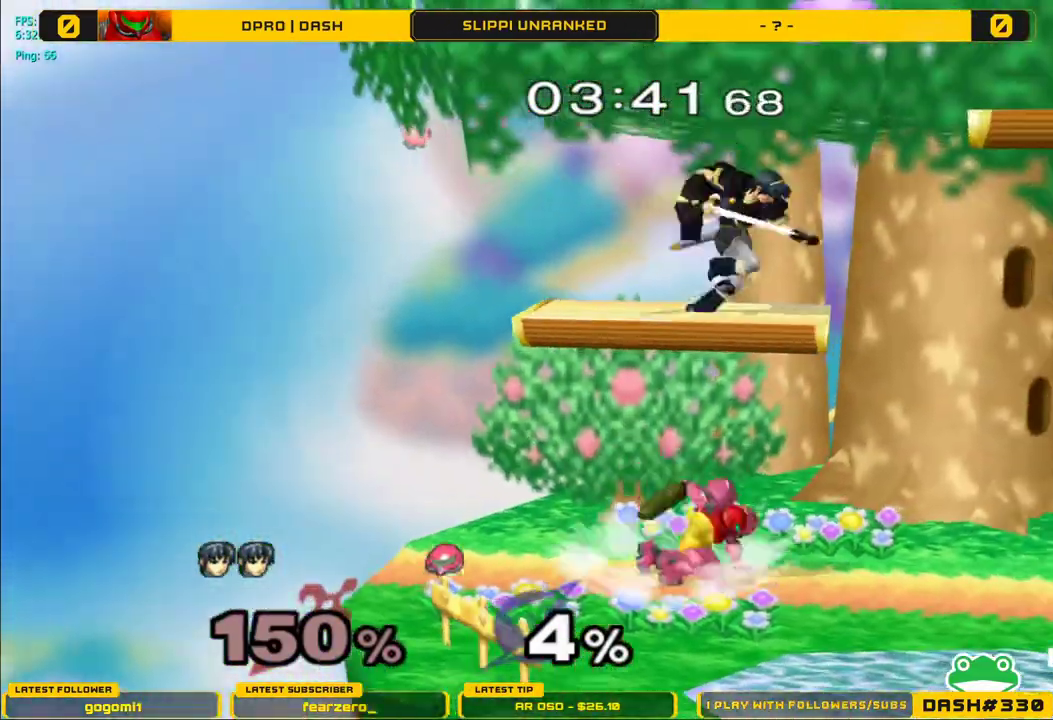
{"buttons": [], "left_stick": "up", "right_stick": "center", "events": [[33, "Y", "up"], [100, "Y", "down"], [233, "Y", "up"], [250, "left_stick", "up-left"], [433, "left_stick", "up"]]}
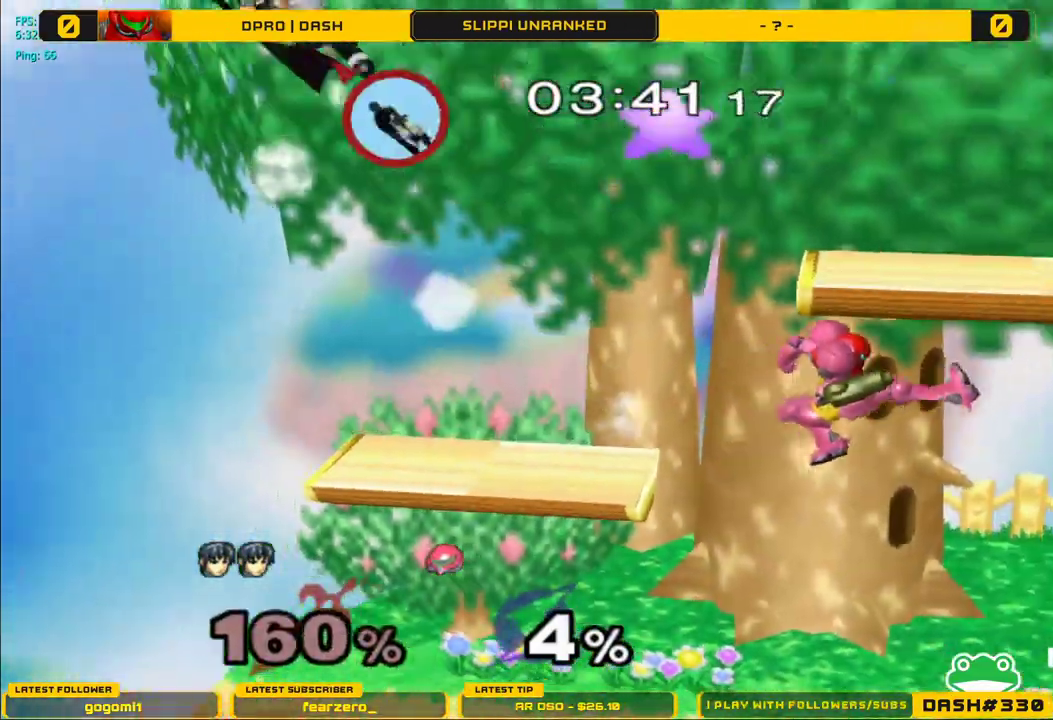
{"buttons": [], "left_stick": "right", "right_stick": "center", "events": [[67, "left_stick", "up-right"], [217, "left_stick", "center"], [350, "left_stick", "right"]]}
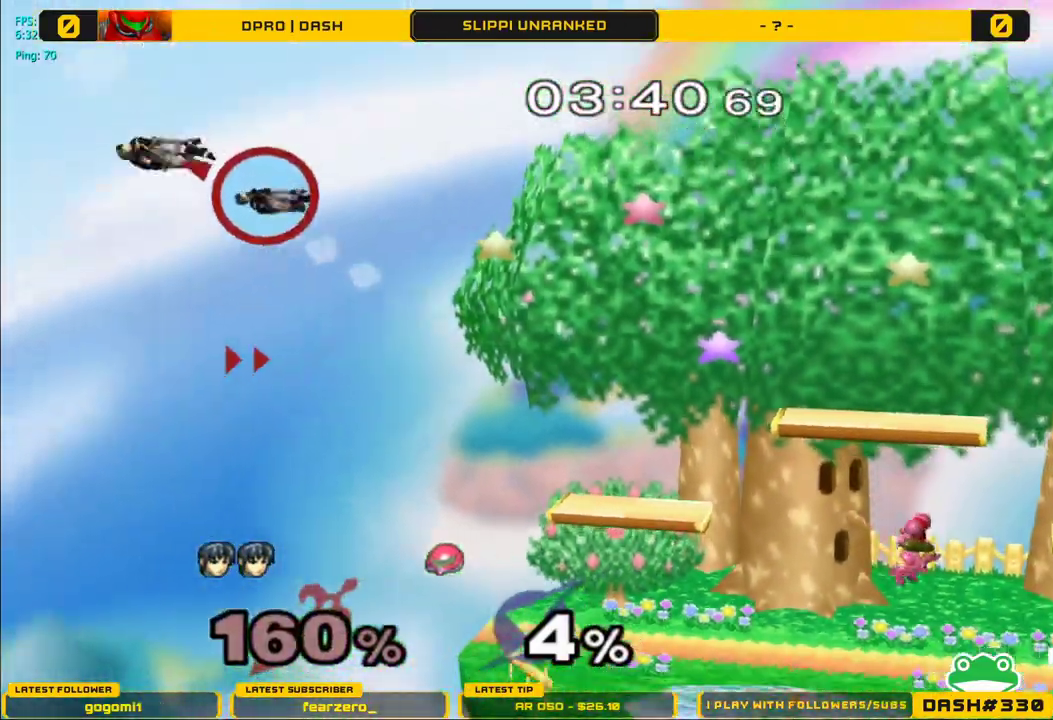
{"buttons": [], "left_stick": "right", "right_stick": "center", "events": []}
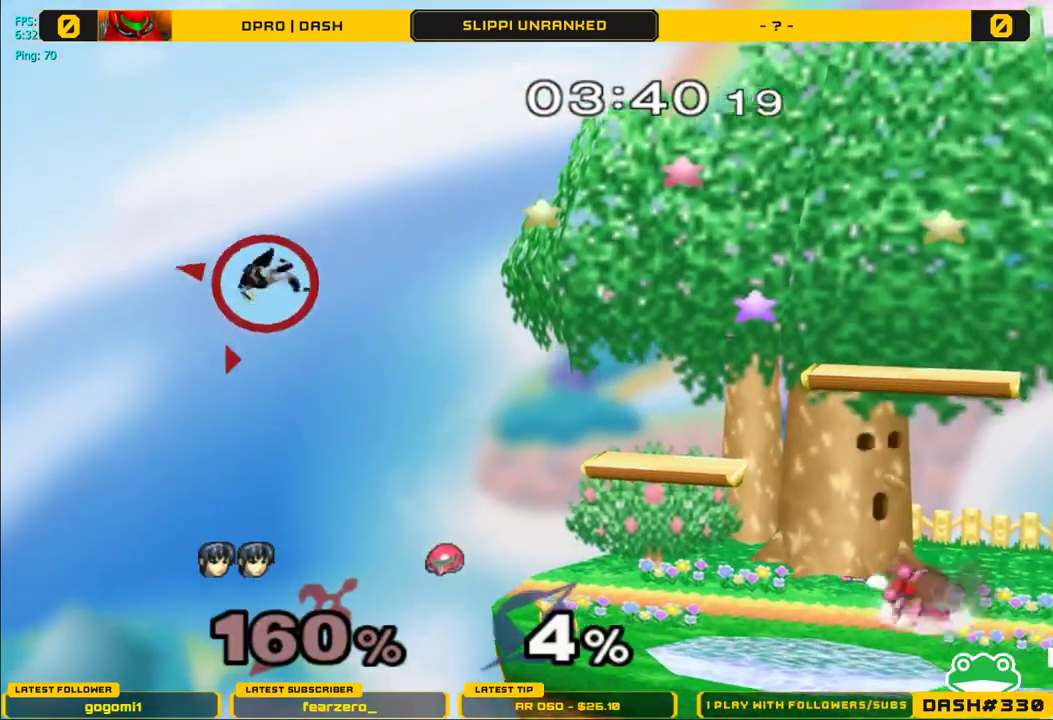
{"buttons": [], "left_stick": "right", "right_stick": "center", "events": []}
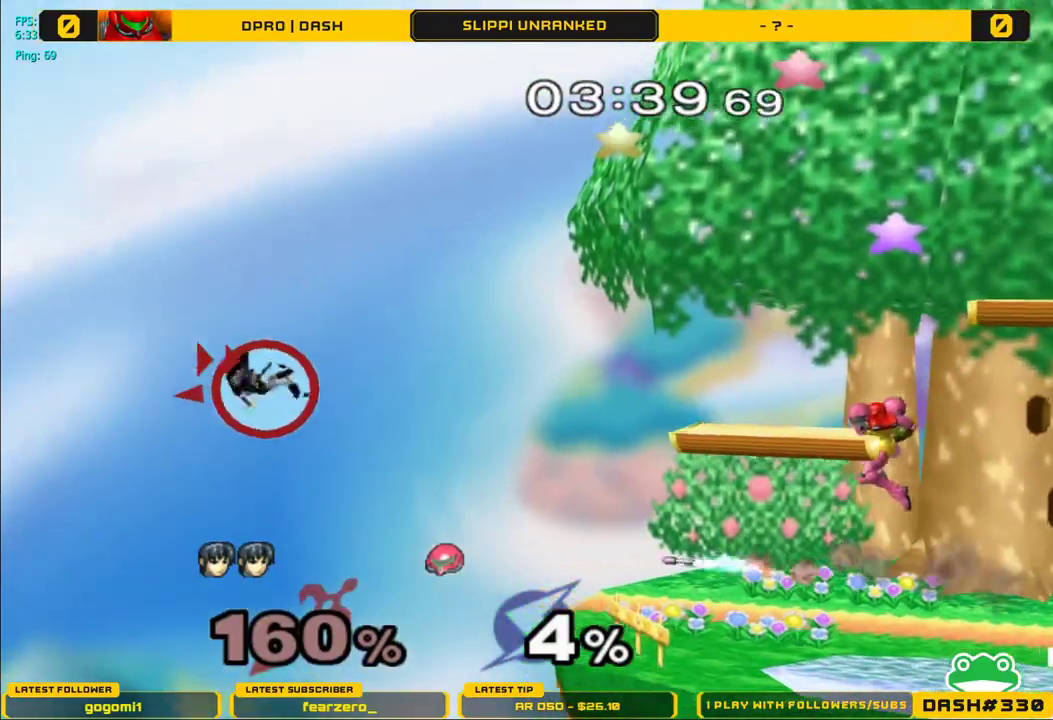
{"buttons": ["Y"], "left_stick": "right", "right_stick": "center", "events": [[183, "Y", "down"]]}
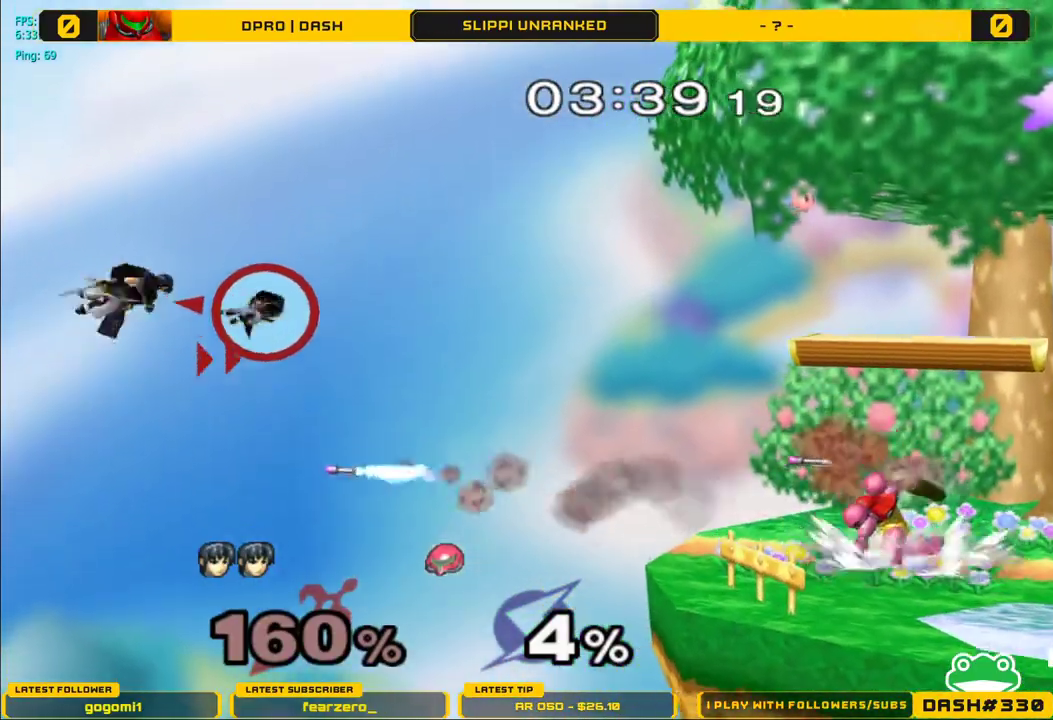
{"buttons": [], "left_stick": "right", "right_stick": "center", "events": [[133, "Y", "up"]]}
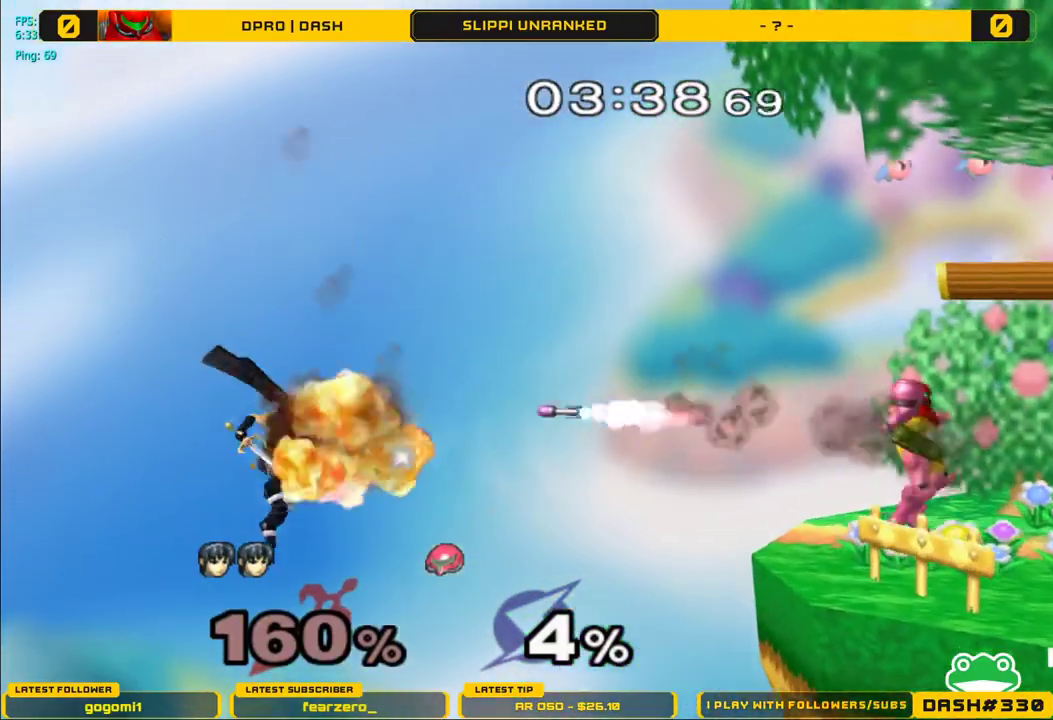
{"buttons": [], "left_stick": "right", "right_stick": "center", "events": [[200, "B", "down"], [483, "B", "up"]]}
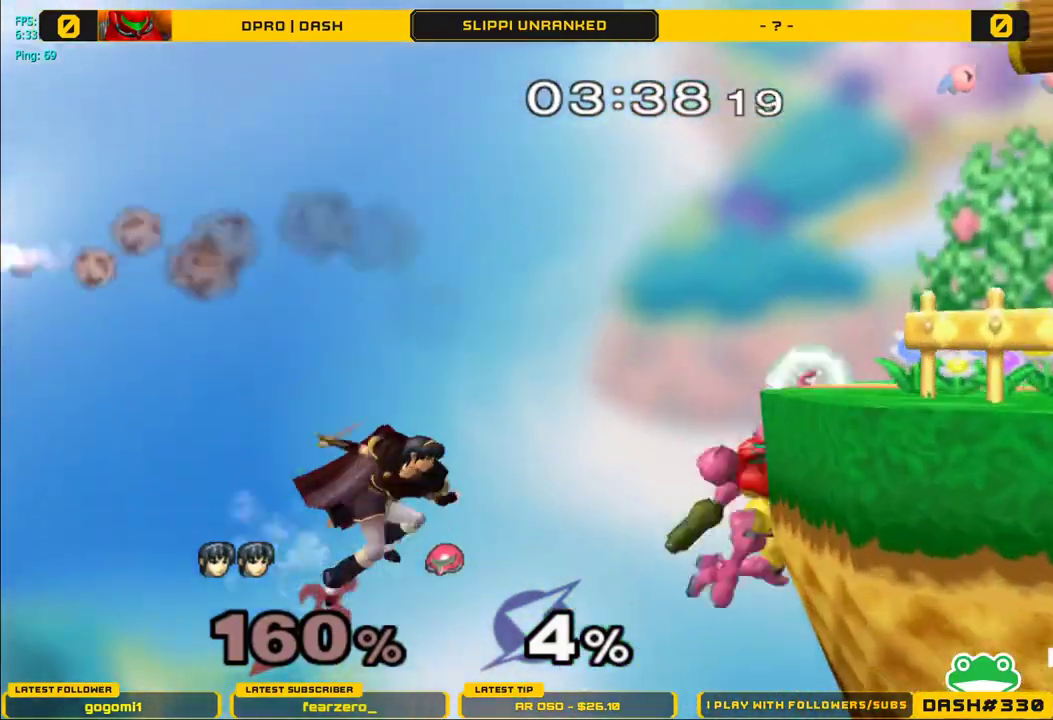
{"buttons": [], "left_stick": "center", "right_stick": "center", "events": [[250, "B", "down"], [467, "B", "up"], [467, "left_stick", "center"]]}
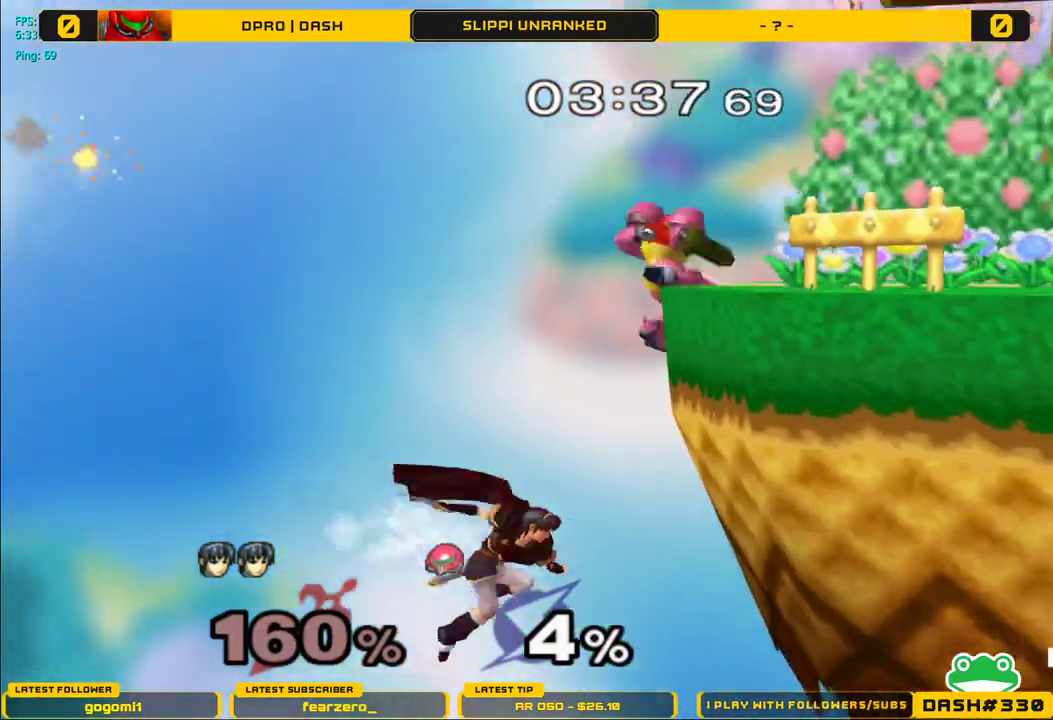
{"buttons": ["B"], "left_stick": "up", "right_stick": "center", "events": [[250, "left_stick", "up"], [317, "B", "down"]]}
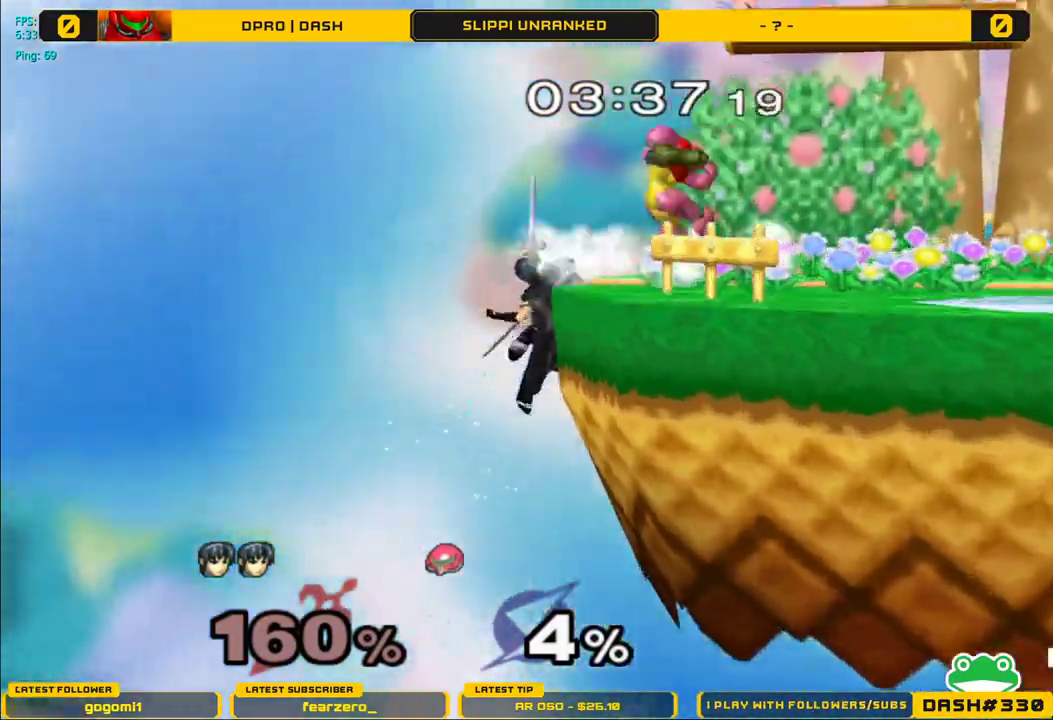
{"buttons": ["L1"], "left_stick": "up-right", "right_stick": "center", "events": [[117, "B", "up"], [117, "L1", "down"], [333, "left_stick", "up-right"]]}
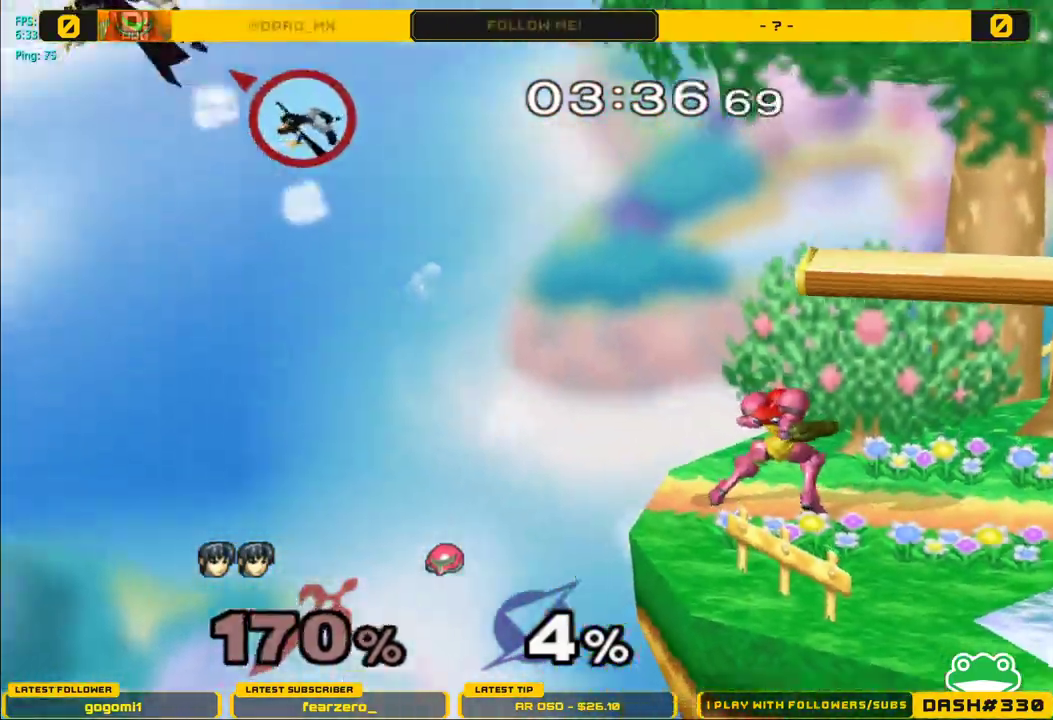
{"buttons": [], "left_stick": "left", "right_stick": "center", "events": [[50, "L1", "up"], [117, "left_stick", "center"], [300, "left_stick", "left"]]}
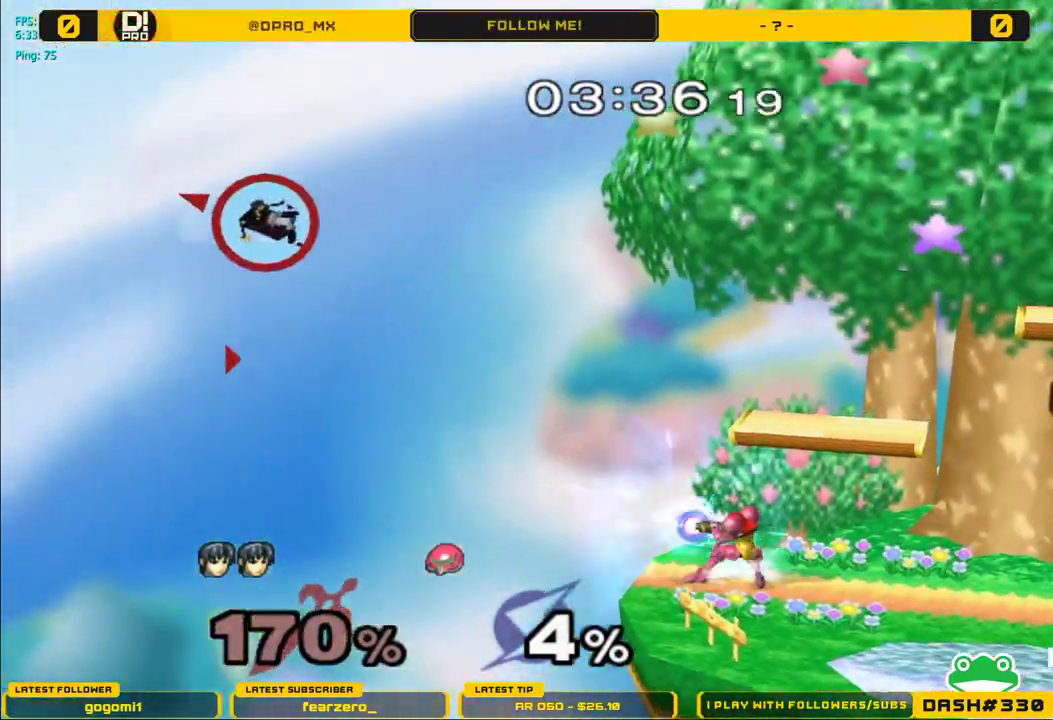
{"buttons": [], "left_stick": "left", "right_stick": "center", "events": []}
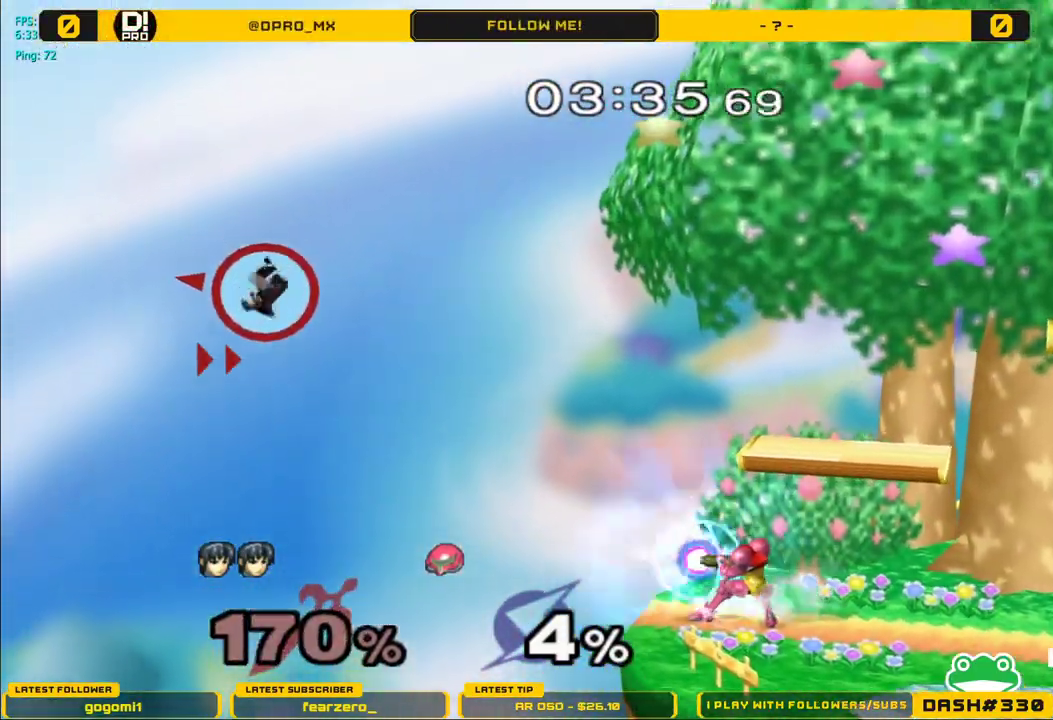
{"buttons": [], "left_stick": "left", "right_stick": "center", "events": [[150, "B", "down"], [183, "B", "up"]]}